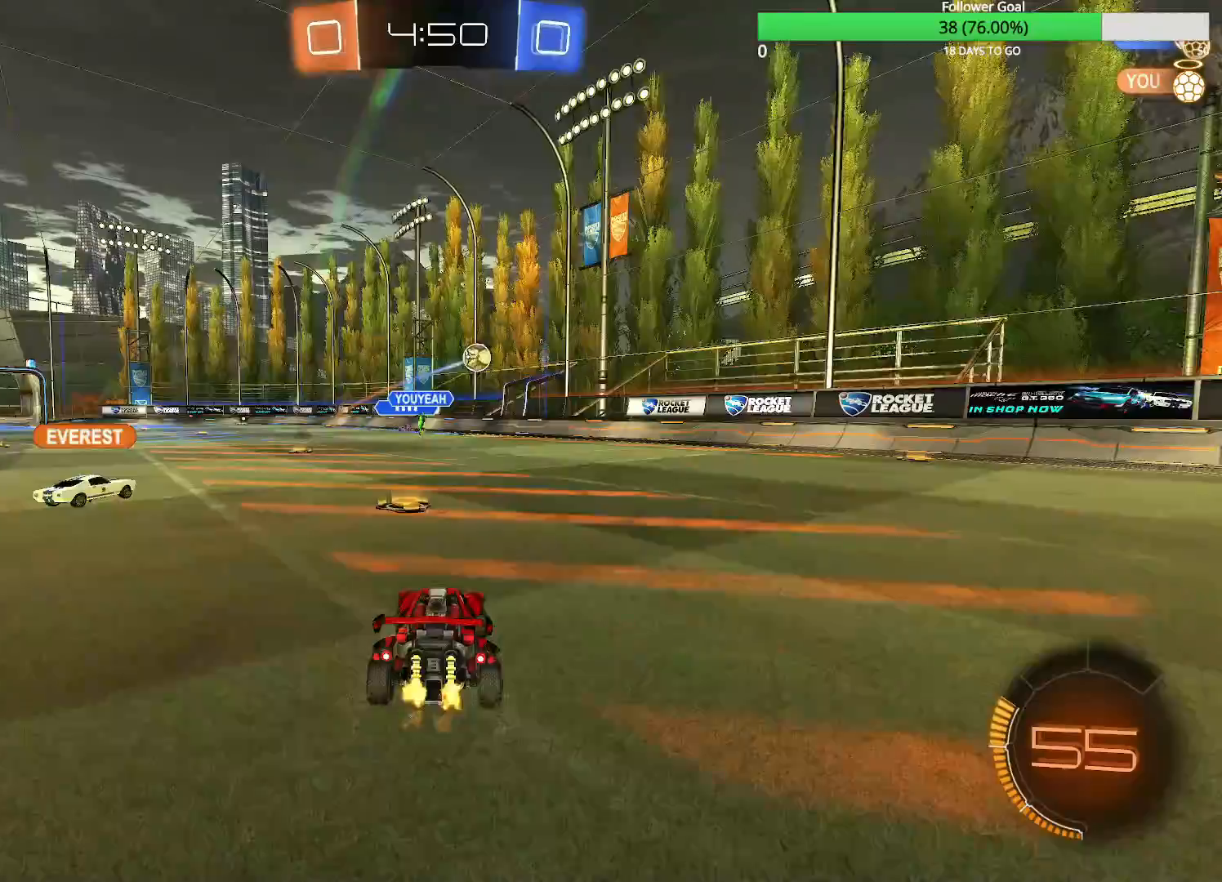
Gameplay with a controller (PlayStation layout); each line is a JSON object with the inputs held at the frame after it. "events" lists button and stick changes between this image and that frame as [ms after this image, input, new state], when the widget could be followed in between.
{"buttons": [], "left_stick": "left", "right_stick": "center", "events": [[83, "left_stick", "left"], [183, "R2", "up"], [233, "left_stick", "center"], [367, "left_stick", "left"]]}
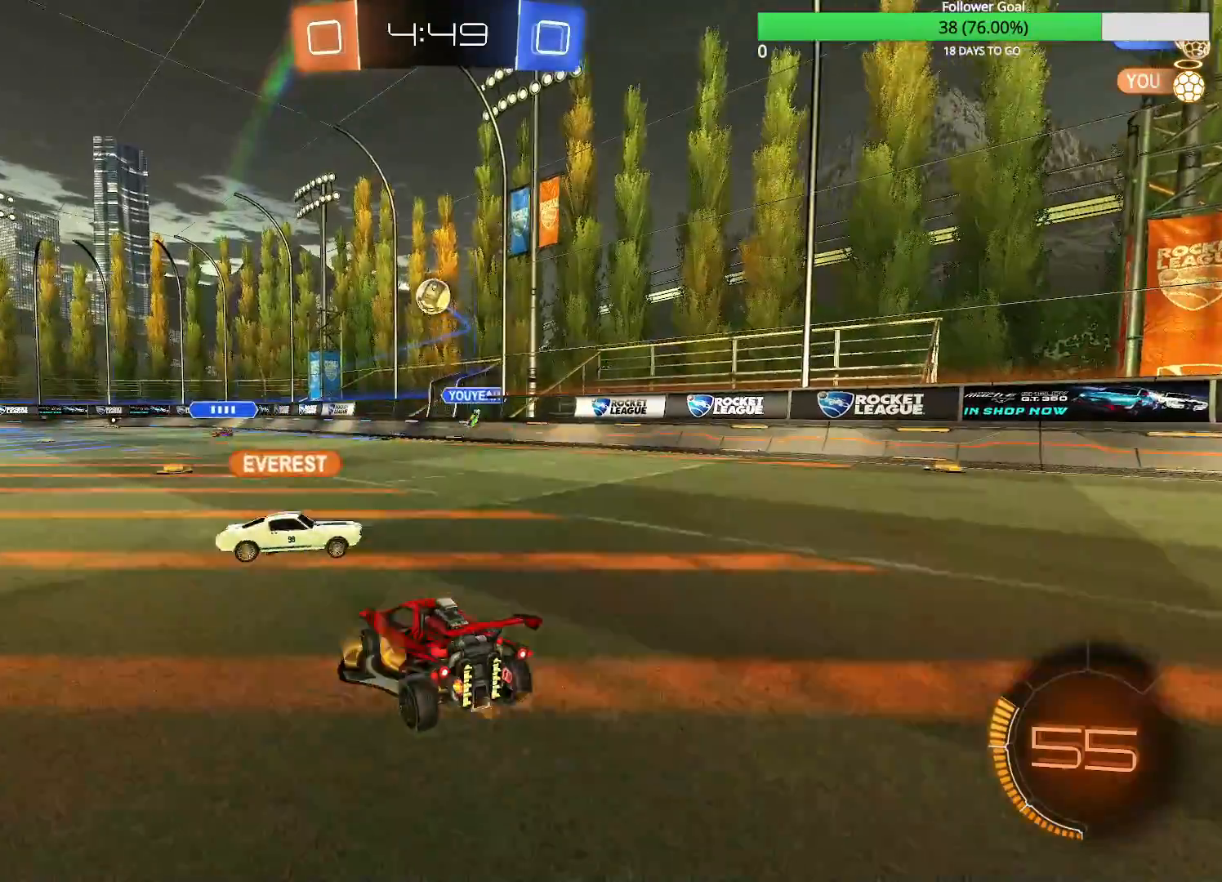
{"buttons": ["R2"], "left_stick": "down-right", "right_stick": "center", "events": [[333, "left_stick", "center"], [400, "R2", "down"], [400, "left_stick", "right"], [483, "left_stick", "down-right"]]}
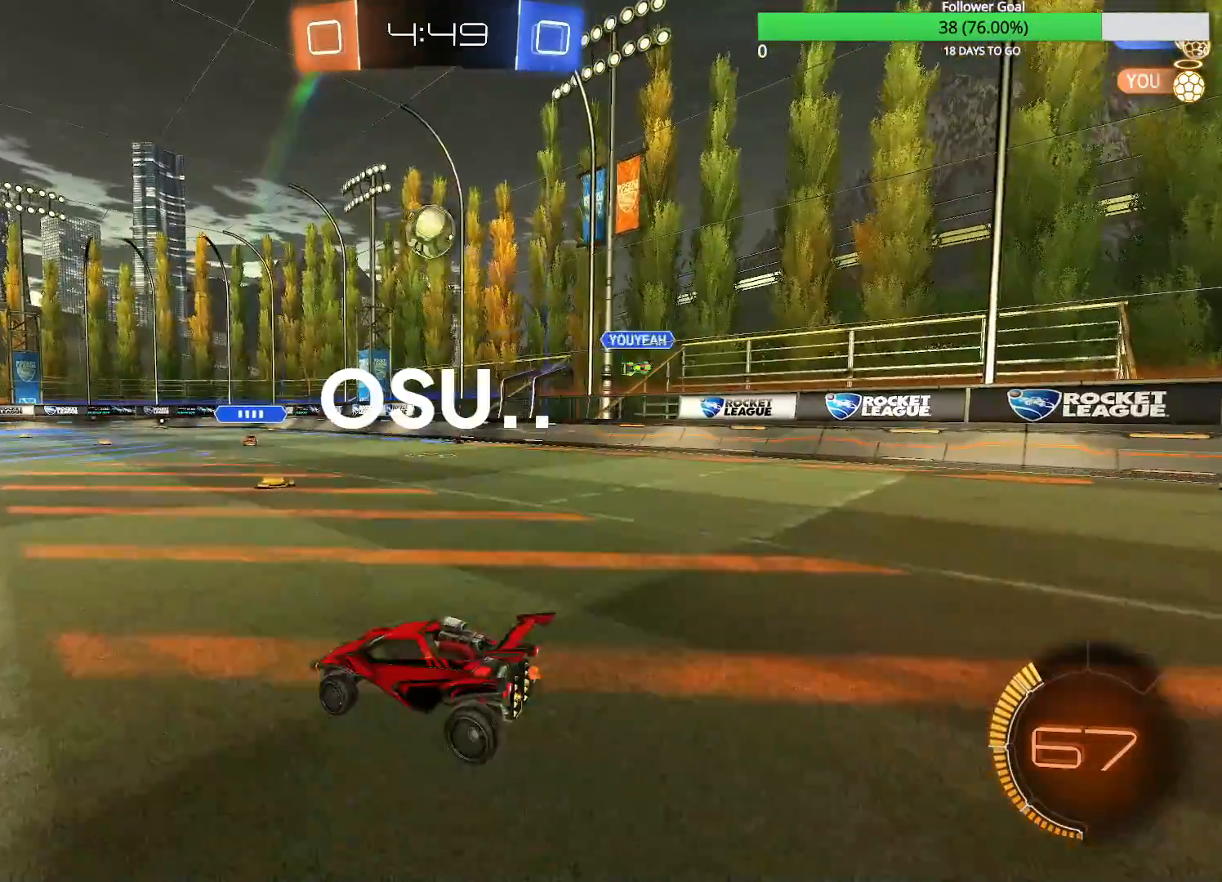
{"buttons": ["CIRCLE", "R2"], "left_stick": "left", "right_stick": "center", "events": [[50, "CROSS", "down"], [233, "left_stick", "down-left"], [283, "CIRCLE", "down"], [283, "CROSS", "up"], [283, "R1", "down"], [283, "left_stick", "left"], [383, "R1", "up"]]}
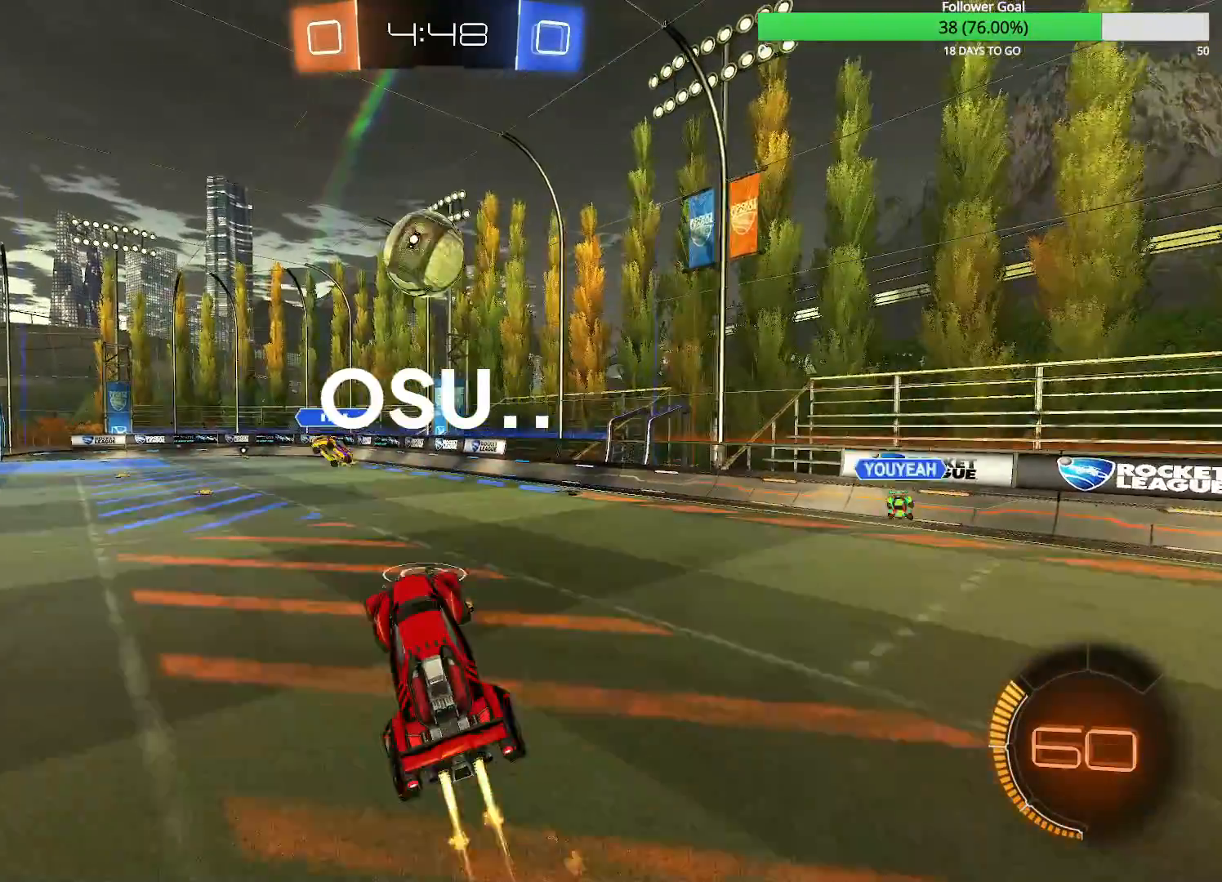
{"buttons": ["R2"], "left_stick": "left", "right_stick": "center", "events": [[33, "left_stick", "center"], [233, "left_stick", "left"], [383, "CROSS", "down"], [433, "CIRCLE", "up"], [483, "CROSS", "up"]]}
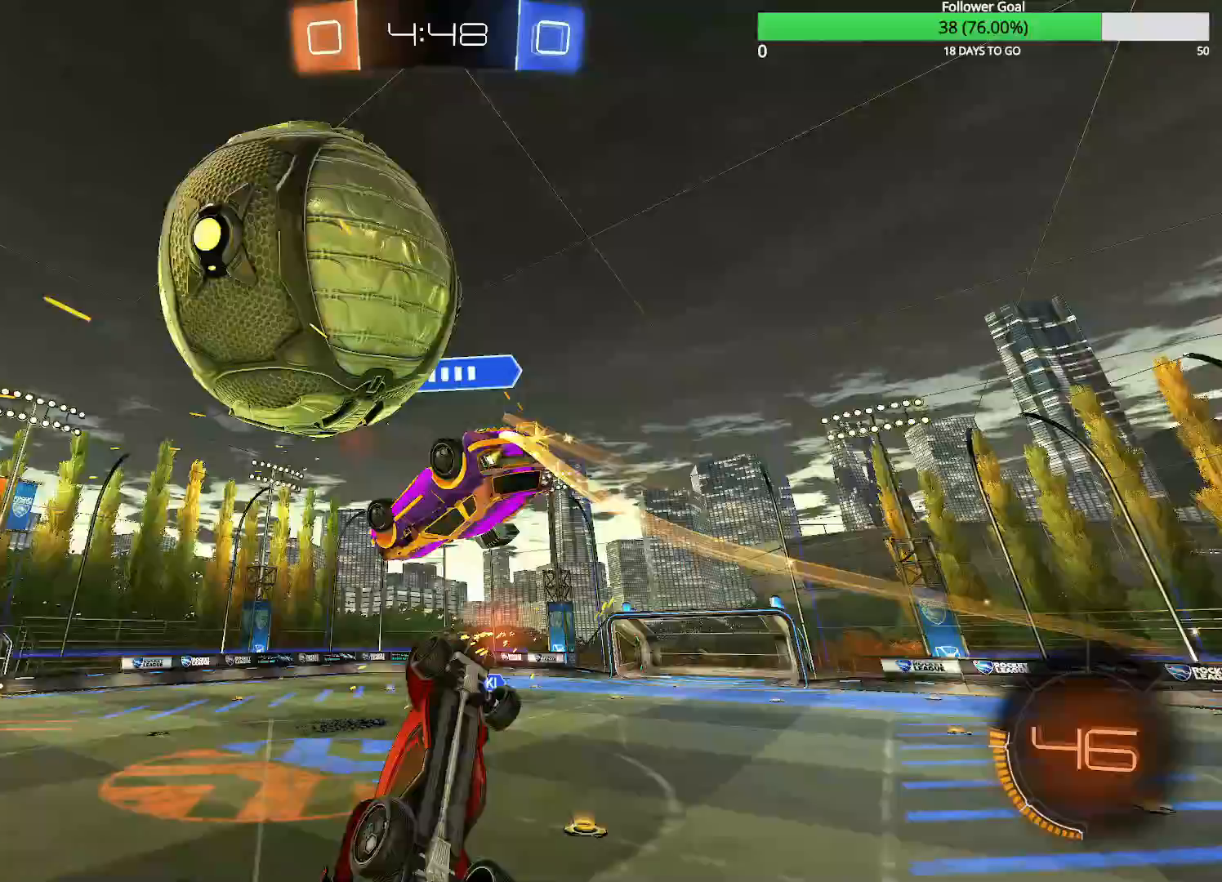
{"buttons": ["R2"], "left_stick": "left", "right_stick": "center", "events": []}